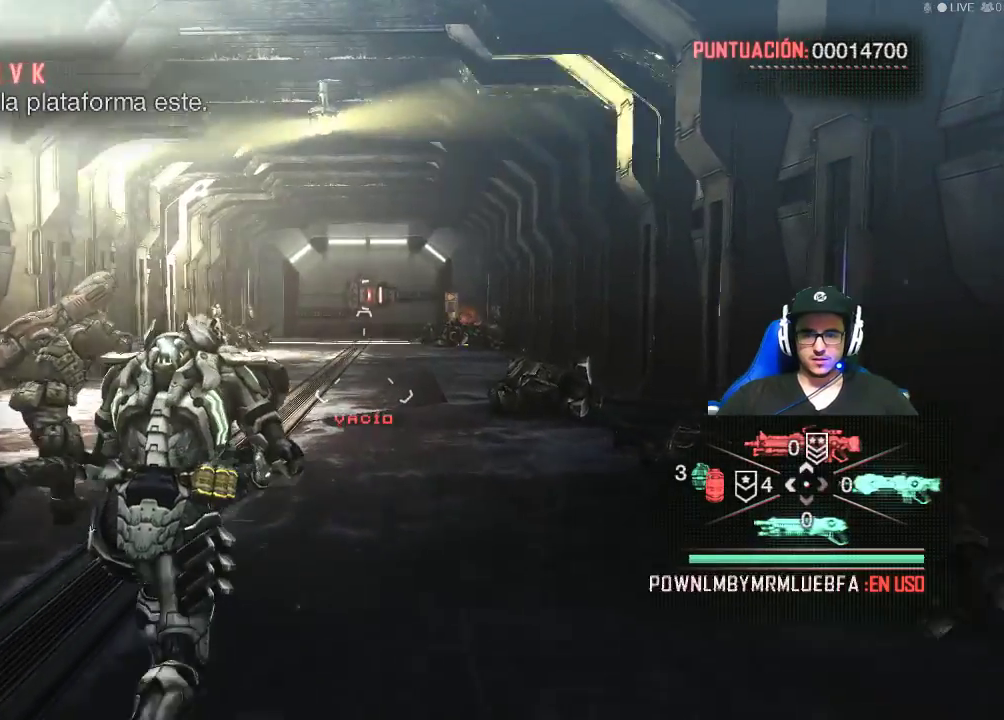
Gameplay with keyboard and mouse; each line is a JSON object with the keys and mouse buttons held at the frame after it. "events" lists presses ("down") and releases ("up") of "1", "2", "3", "4", "5", "a", "alt", "c", "caps_lock", "ctrl", "d", "e", "f", "g", "q", "r", "s", "shift", "space", "t", "tab", "v", "w", "x", "z", "mouse_left", "mouse_wheel" and "mouse_right" between this image and that frame as [ms after this image, input, new state], when the widget could be followed in between. "mouse_left", "mouse_wheel", "mouse_right" = the "left", "wheel", "right" buttons of the "mouse" list. No other keys are recorded. "wheel" means that the mouse wheel is clicked or scrolled. "mouse_move" is the direction in which the mouse moves at that frame (one of eight, or "still"), when it could be read.
{"keys": ["w"], "mouse": [], "mouse_move": "right", "events": []}
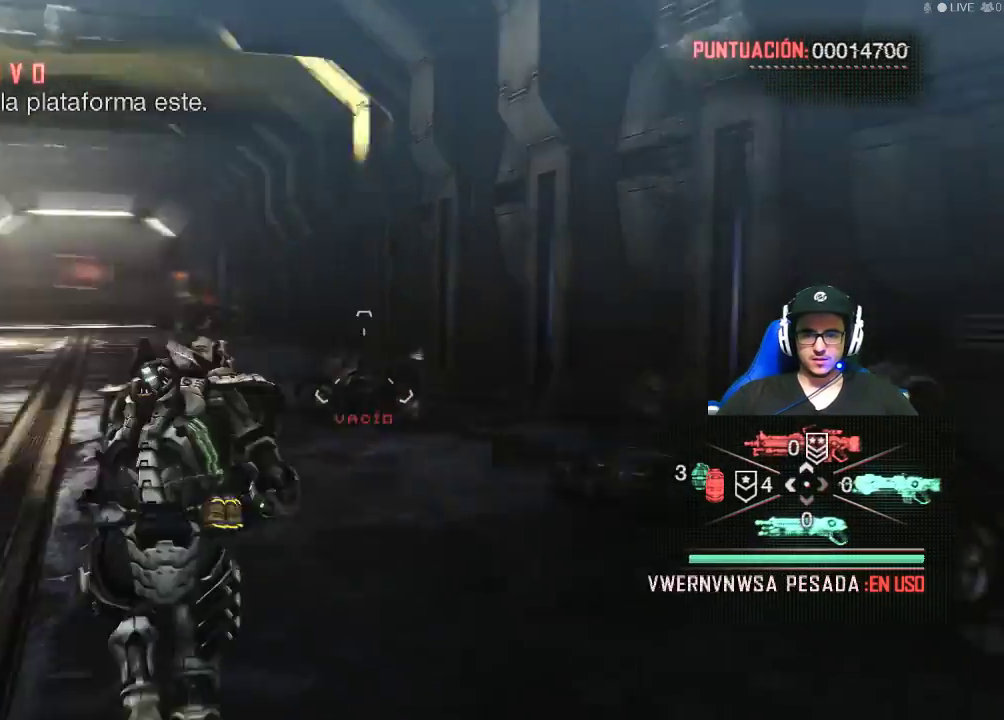
{"keys": ["w"], "mouse": [], "mouse_move": "still", "events": []}
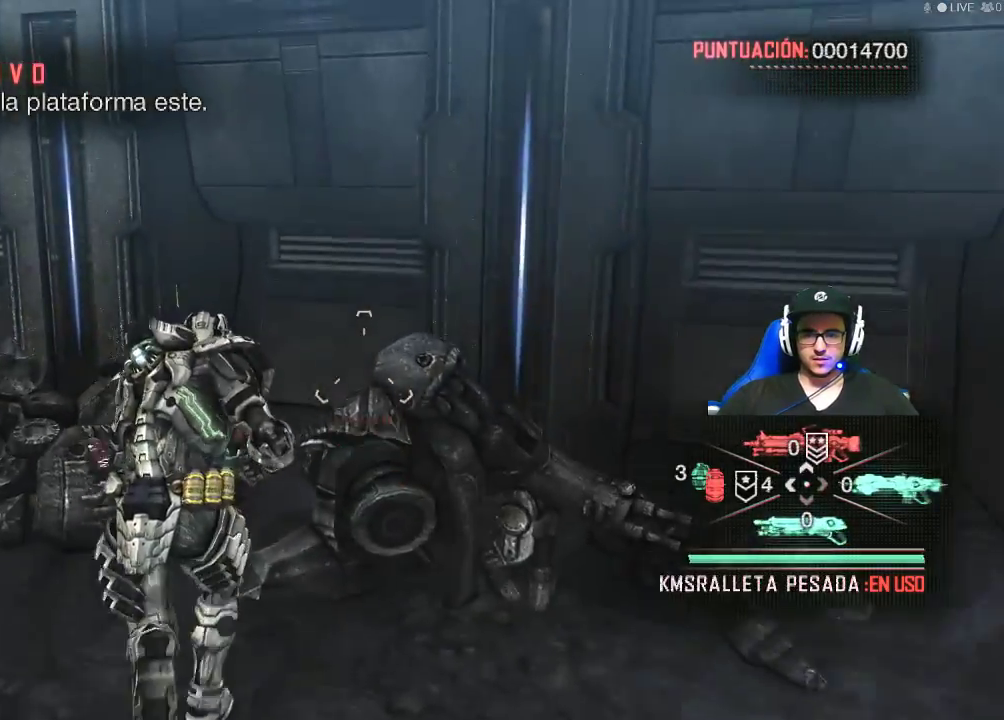
{"keys": ["w"], "mouse": [], "mouse_move": "still", "events": [[167, "a", "down"], [400, "a", "up"]]}
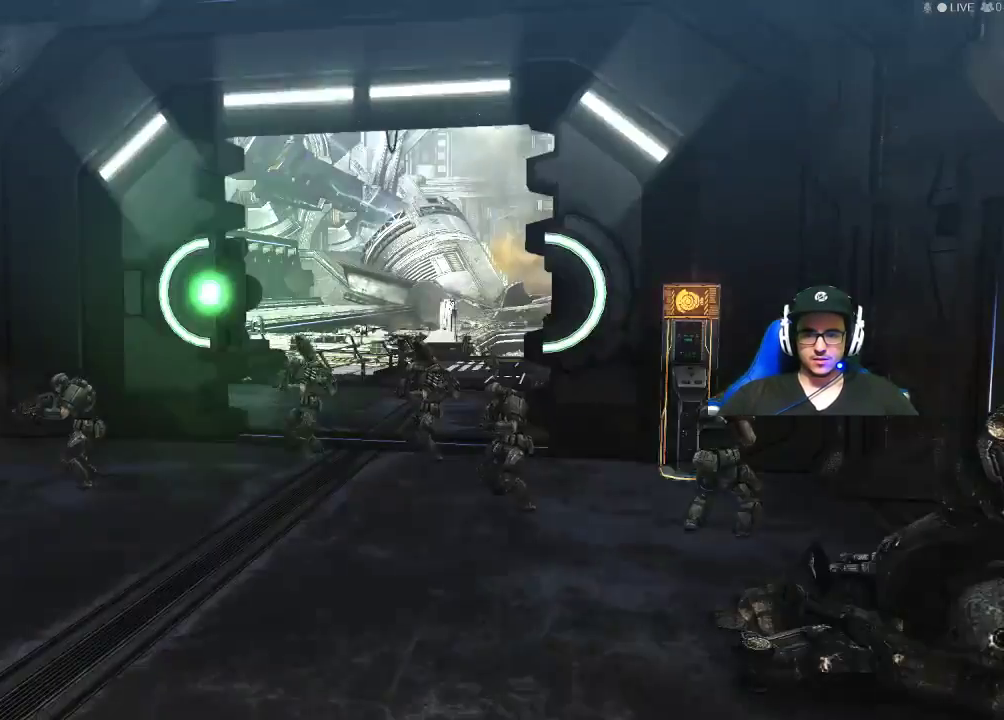
{"keys": ["d", "w"], "mouse": [], "mouse_move": "still", "events": [[367, "d", "down"]]}
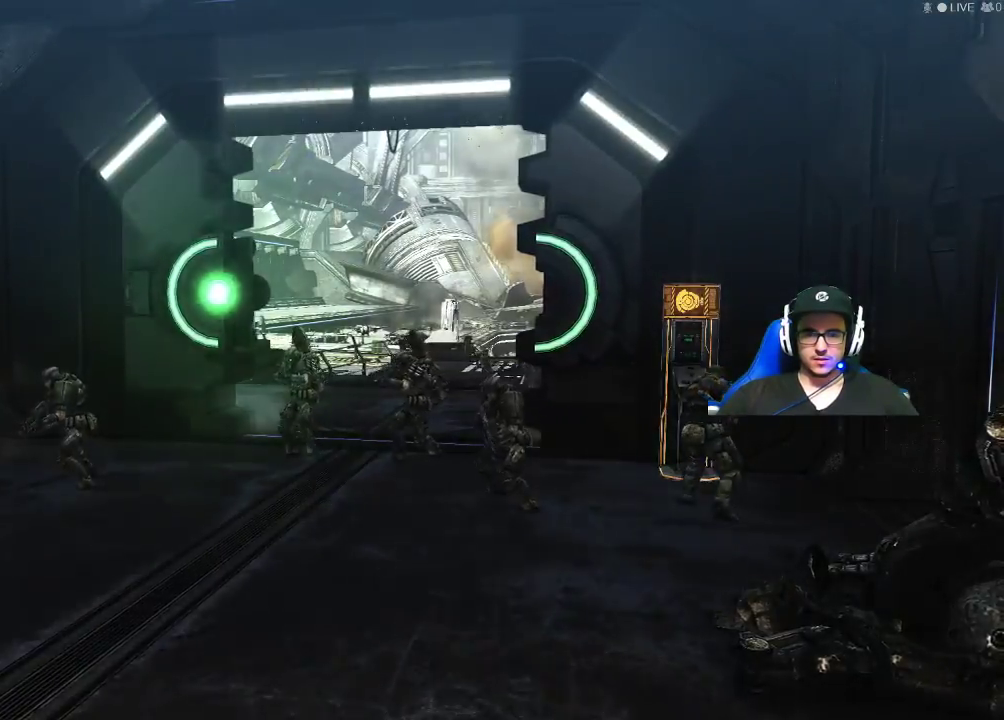
{"keys": [], "mouse": [], "mouse_move": "up-right", "events": [[150, "d", "up"], [234, "w", "up"]]}
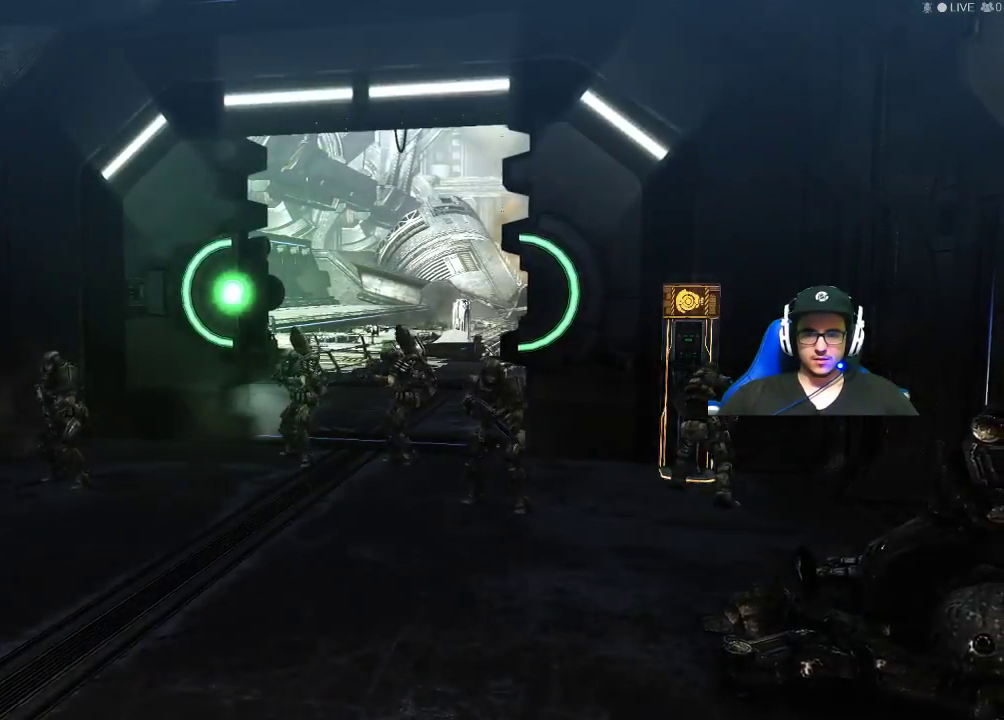
{"keys": [], "mouse": [], "mouse_move": "still", "events": []}
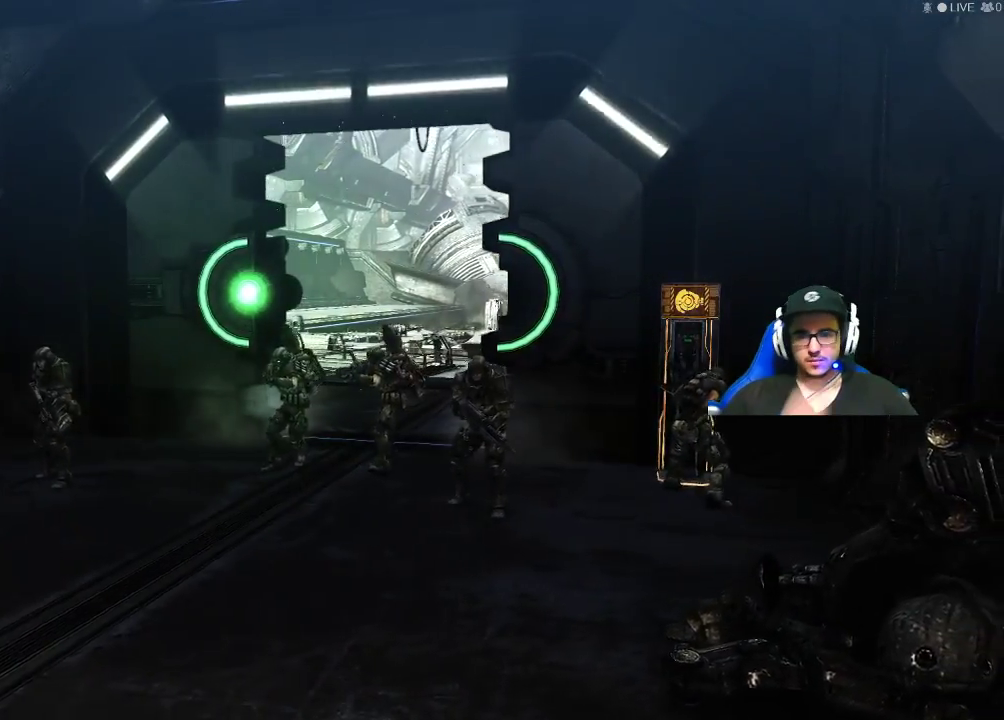
{"keys": [], "mouse": [], "mouse_move": "still", "events": []}
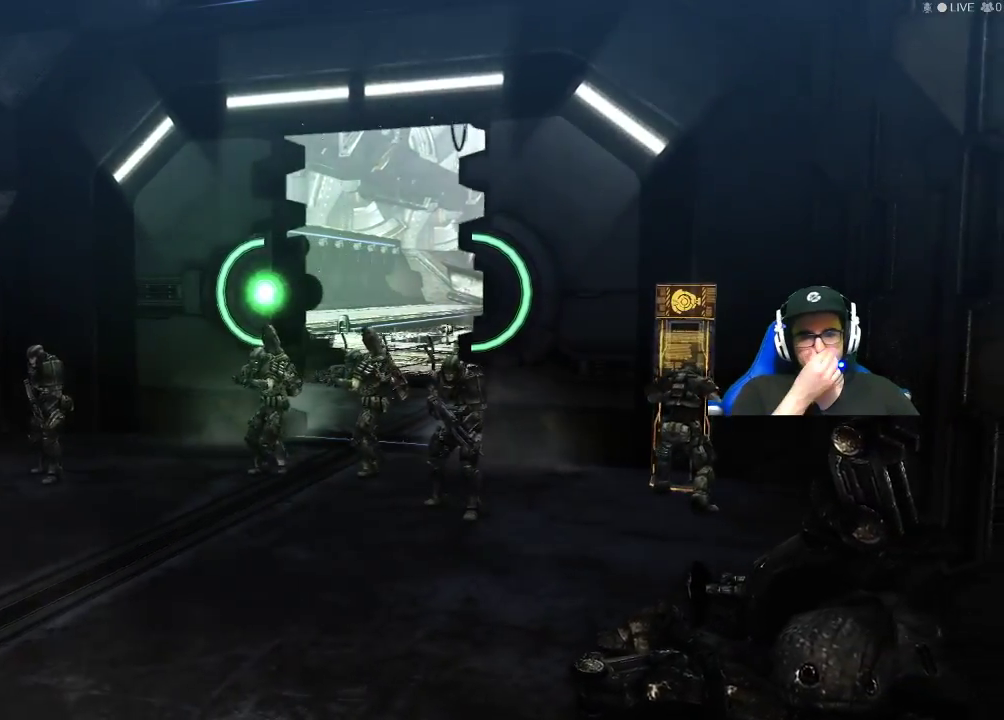
{"keys": [], "mouse": [], "mouse_move": "still", "events": []}
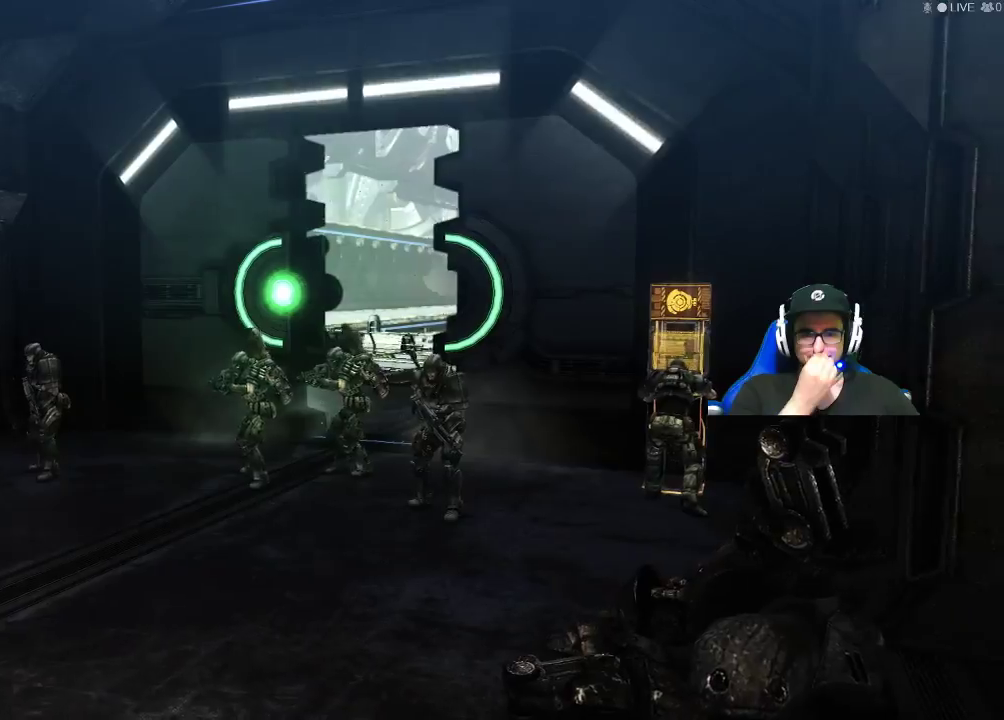
{"keys": [], "mouse": [], "mouse_move": "still", "events": []}
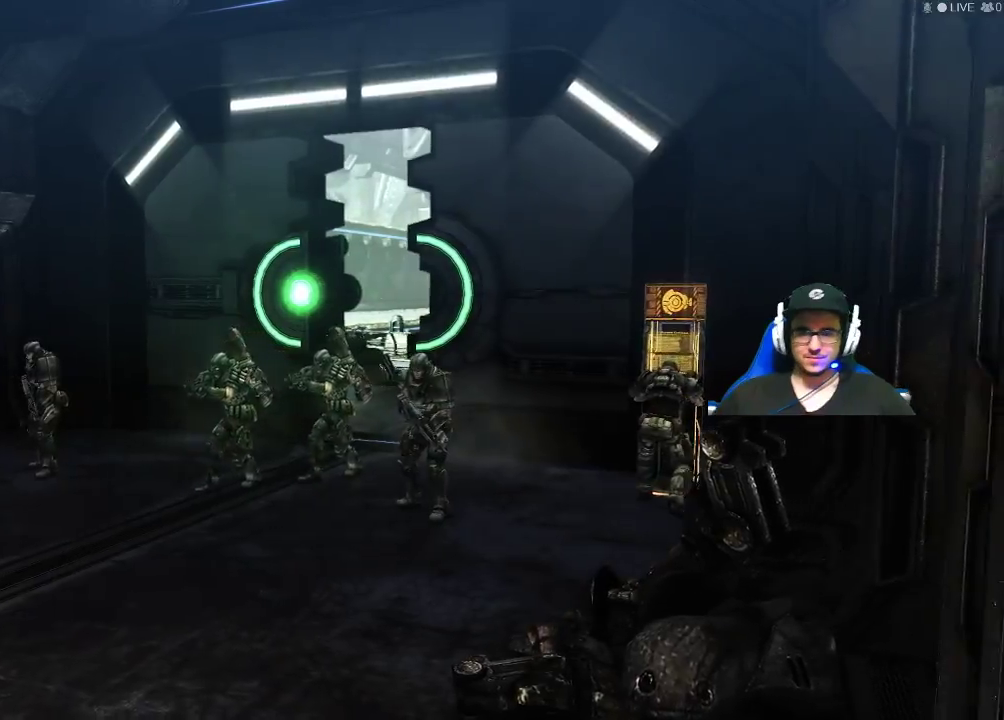
{"keys": [], "mouse": [], "mouse_move": "still", "events": []}
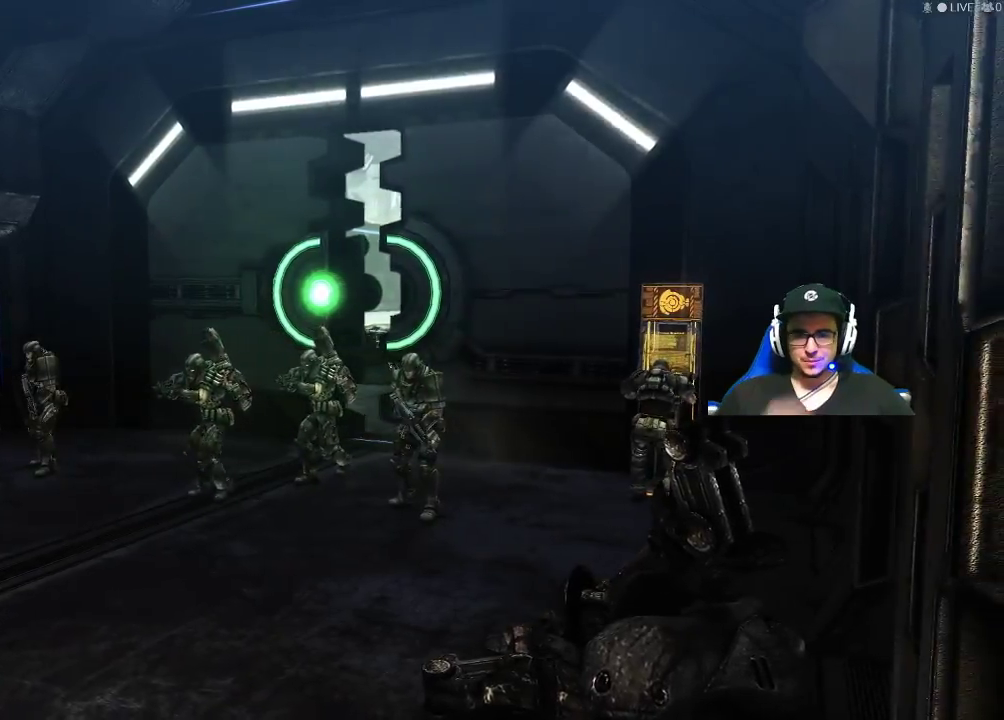
{"keys": [], "mouse": [], "mouse_move": "still", "events": []}
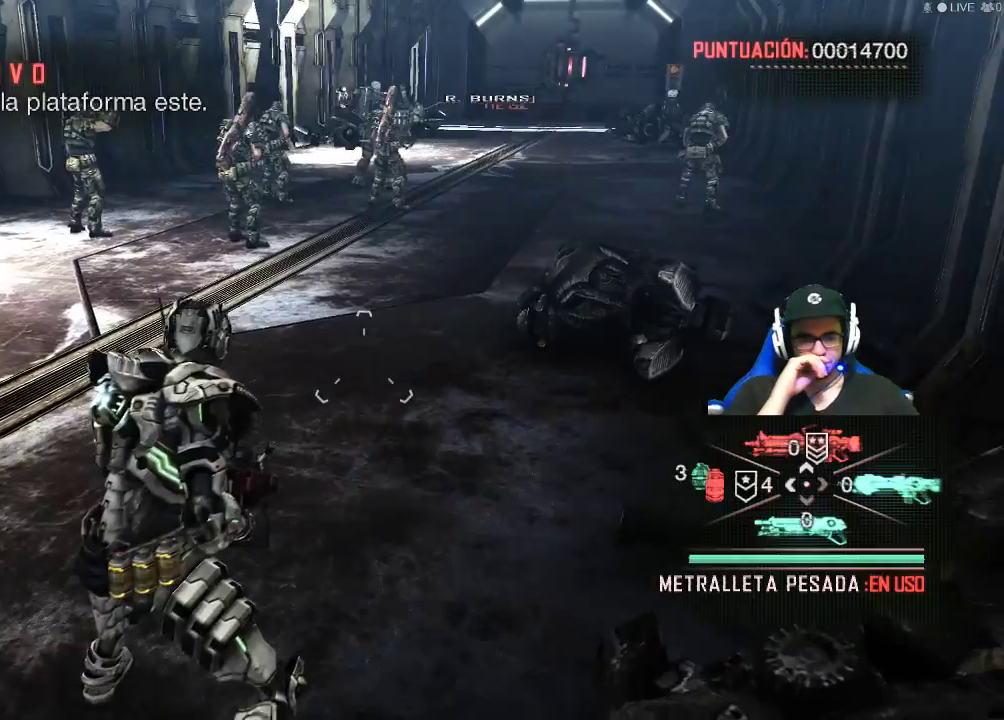
{"keys": [], "mouse": [], "mouse_move": "still", "events": []}
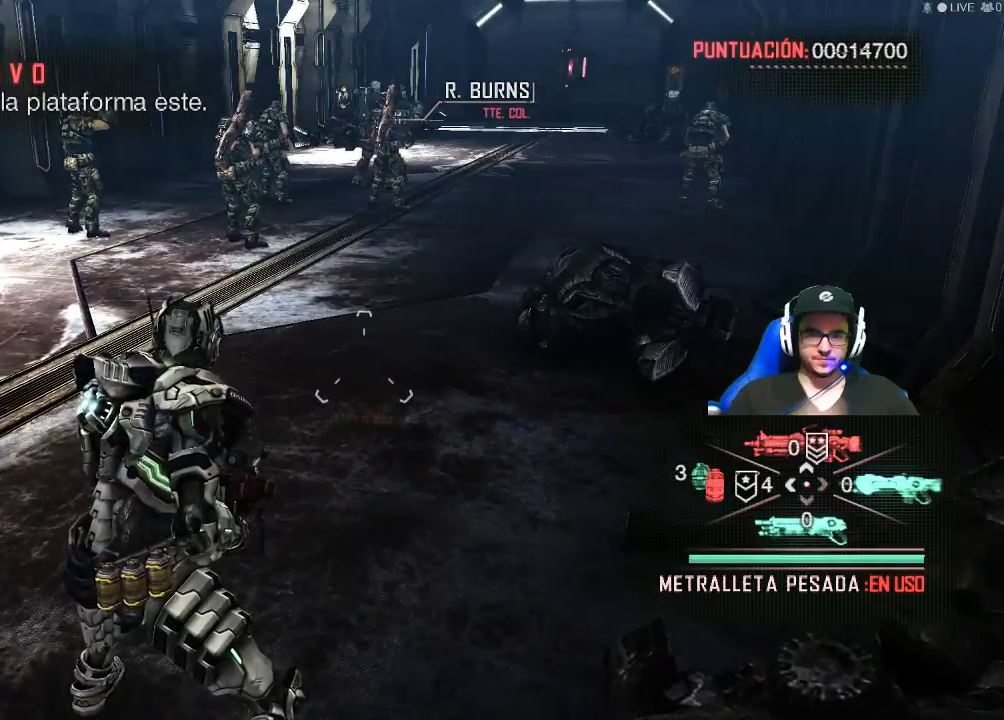
{"keys": ["w"], "mouse": [], "mouse_move": "still", "events": [[317, "w", "down"]]}
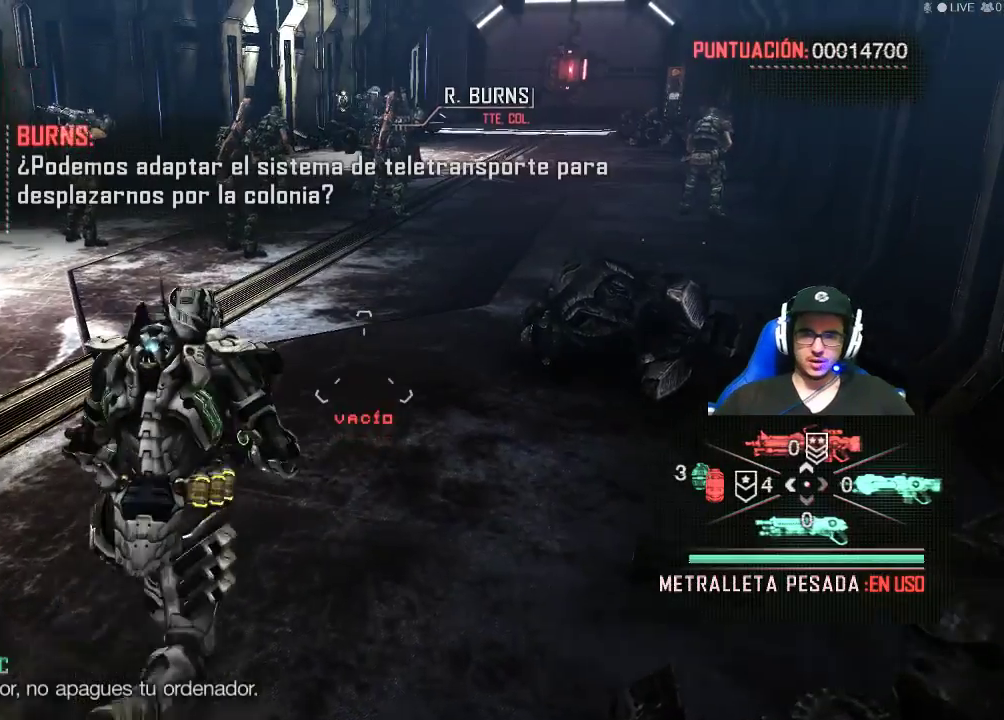
{"keys": ["w"], "mouse": [], "mouse_move": "up", "events": []}
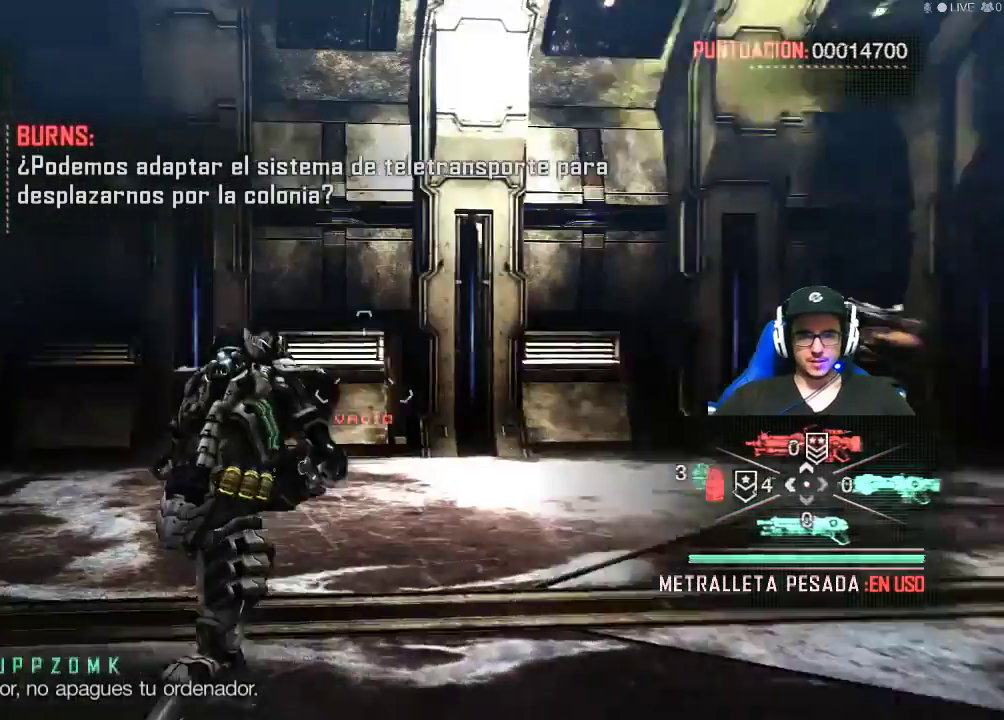
{"keys": ["w"], "mouse": [], "mouse_move": "right", "events": []}
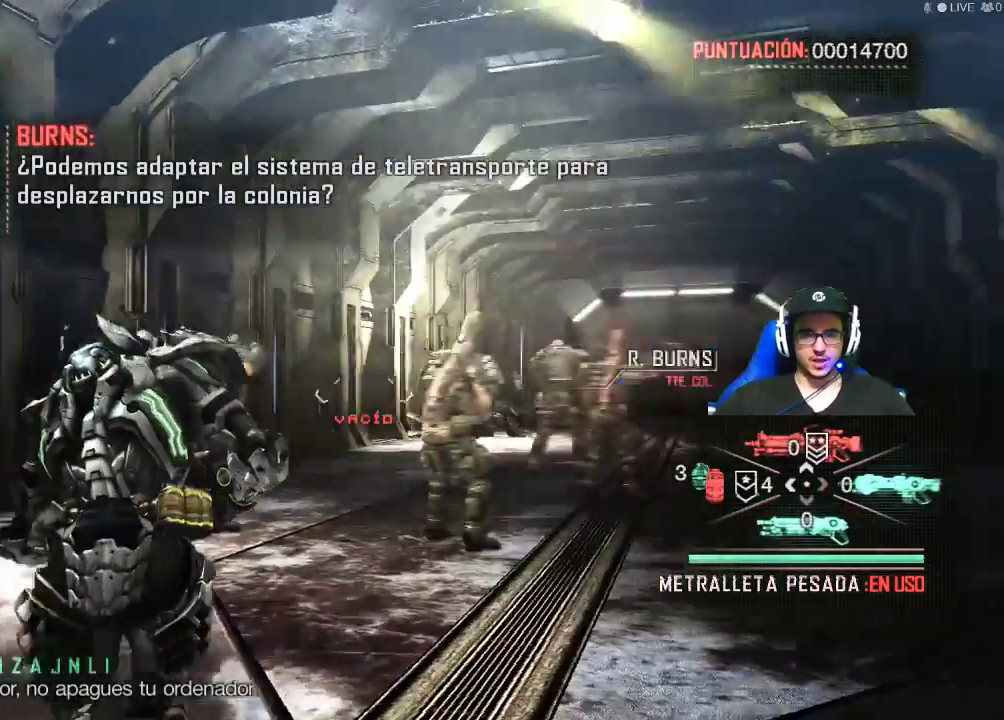
{"keys": ["w"], "mouse": [], "events": []}
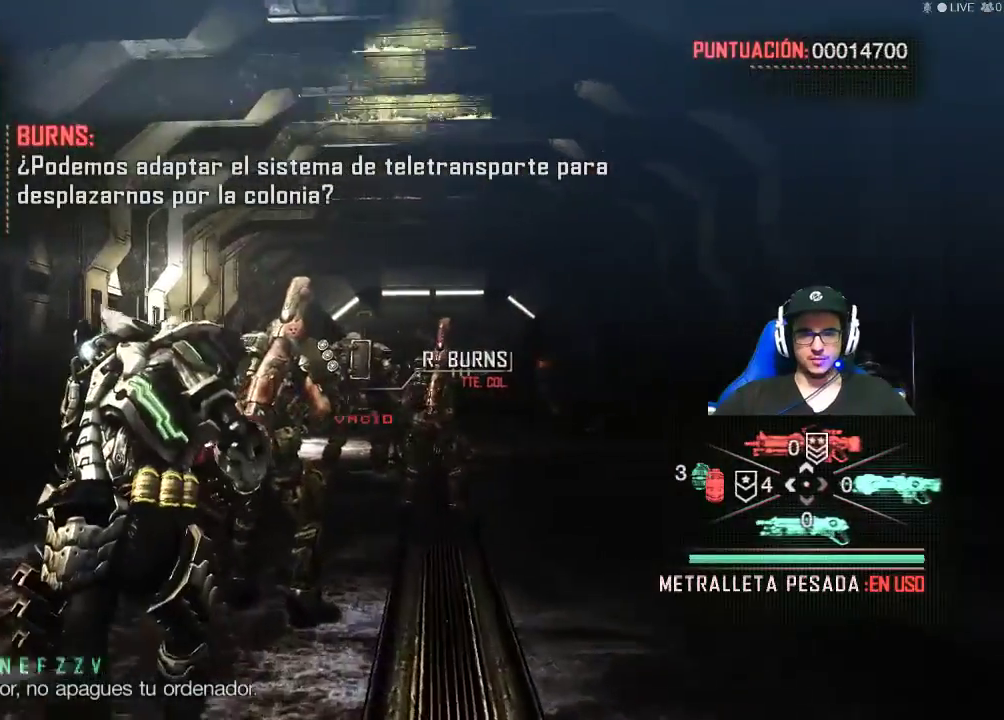
{"keys": ["d"], "mouse": [], "mouse_move": "still", "events": [[284, "d", "down"], [384, "w", "up"]]}
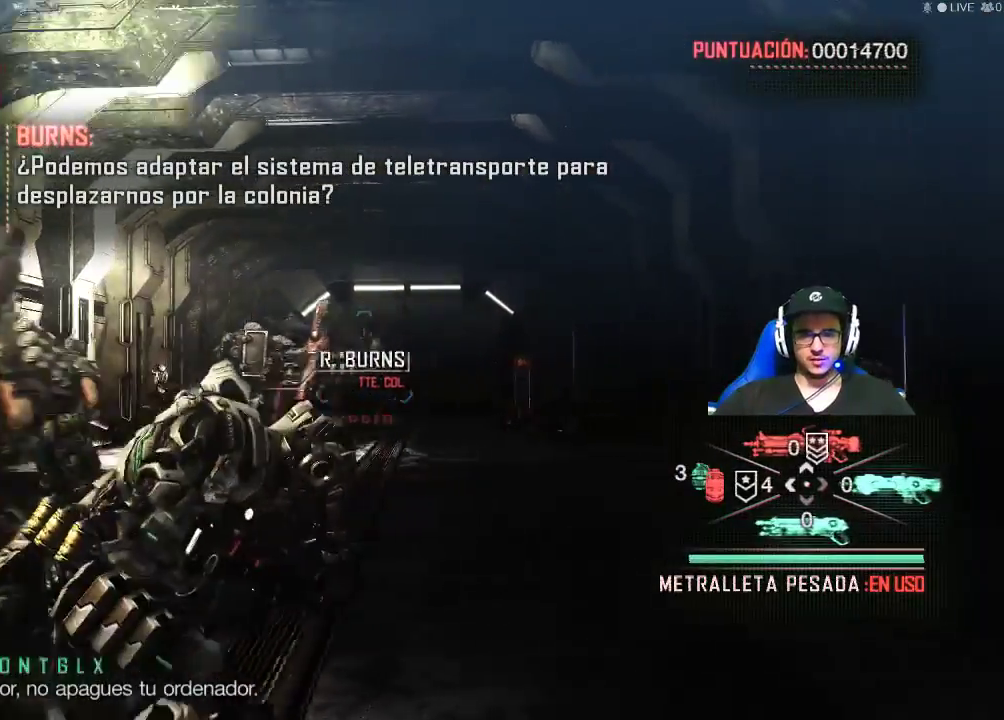
{"keys": ["w"], "mouse": [], "mouse_move": "down-left", "events": [[200, "w", "down"], [434, "d", "up"]]}
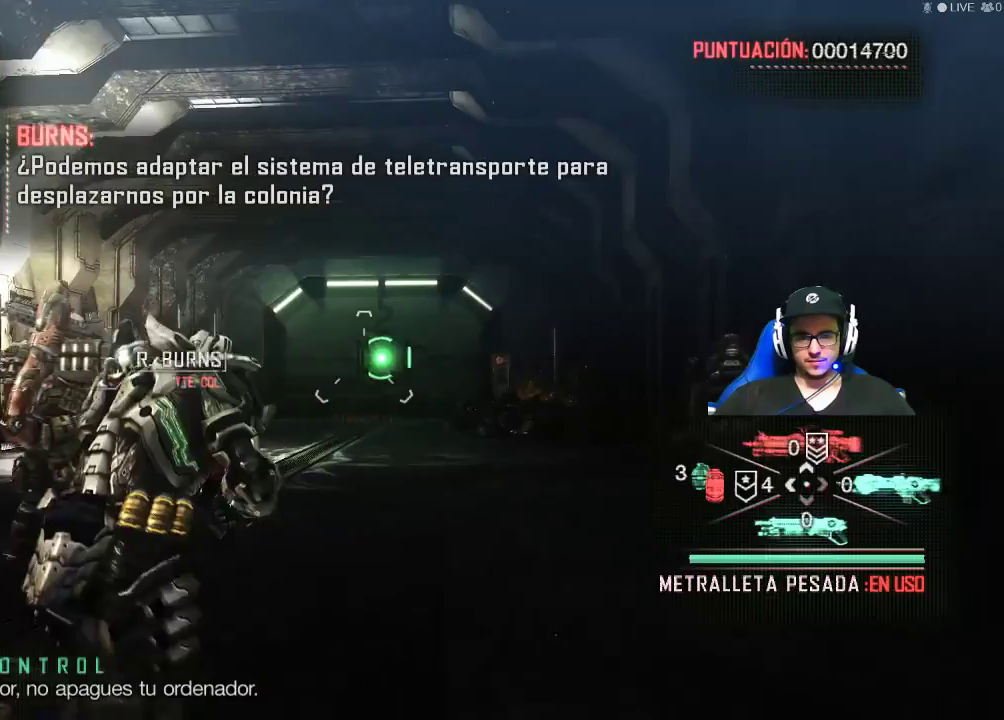
{"keys": ["w"], "mouse": [], "mouse_move": "still", "events": []}
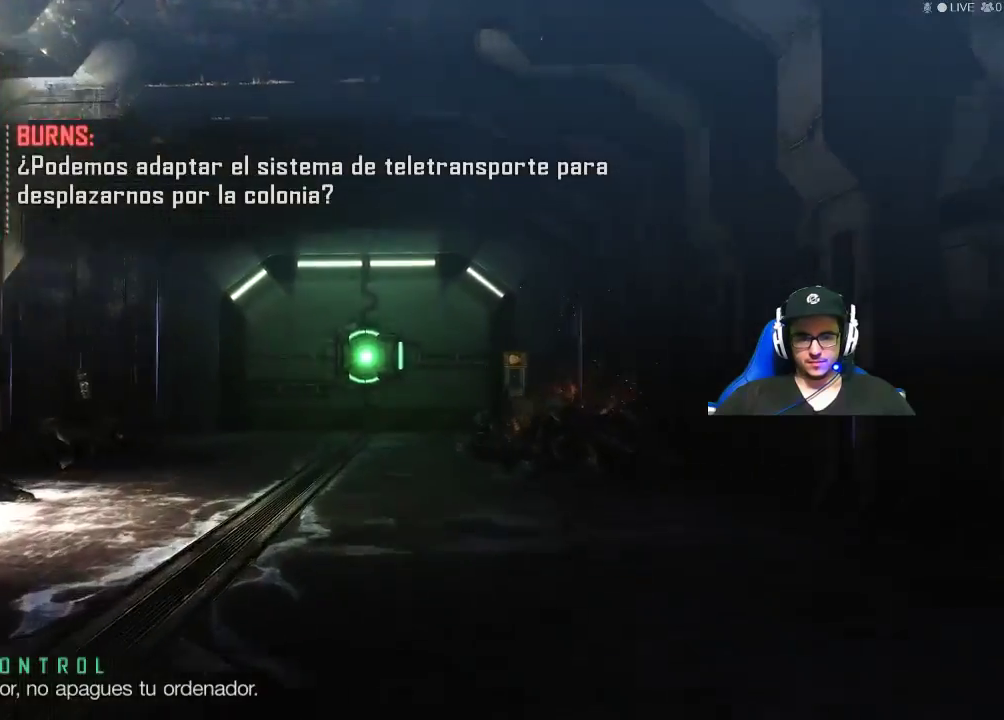
{"keys": [], "mouse": [], "mouse_move": "still", "events": [[434, "w", "up"]]}
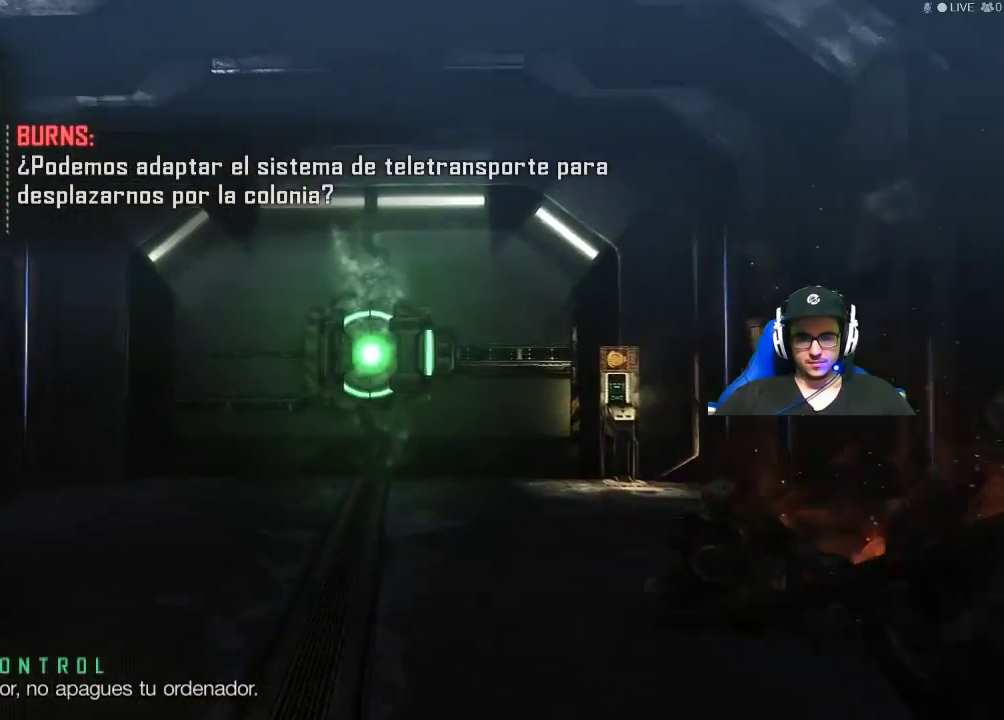
{"keys": [], "mouse": [], "mouse_move": "still", "events": []}
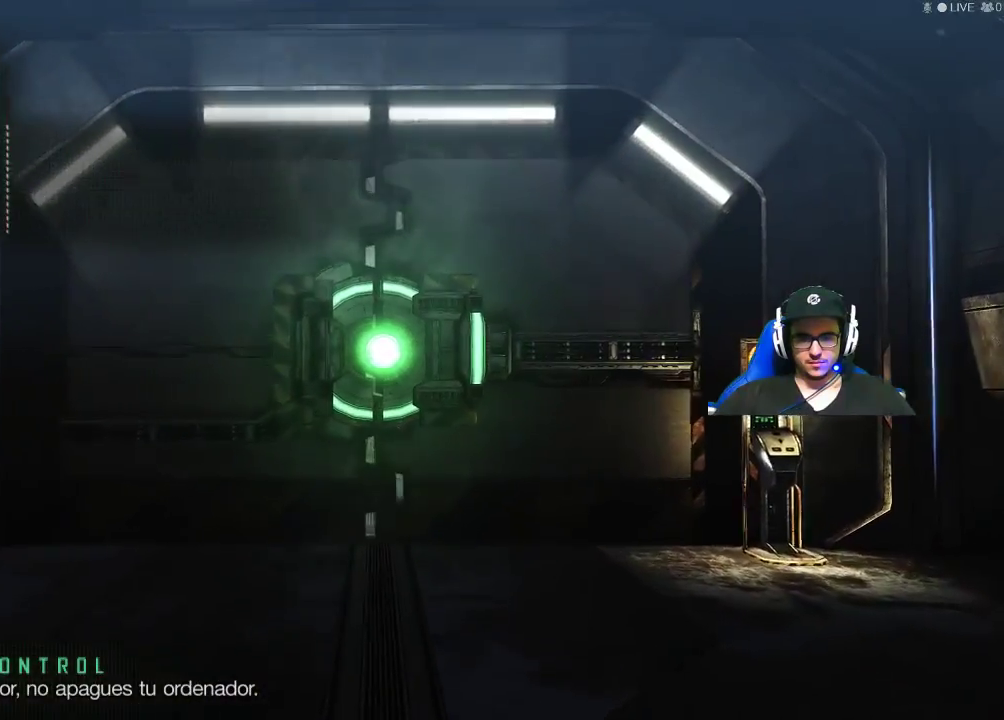
{"keys": [], "mouse": [], "mouse_move": "still", "events": []}
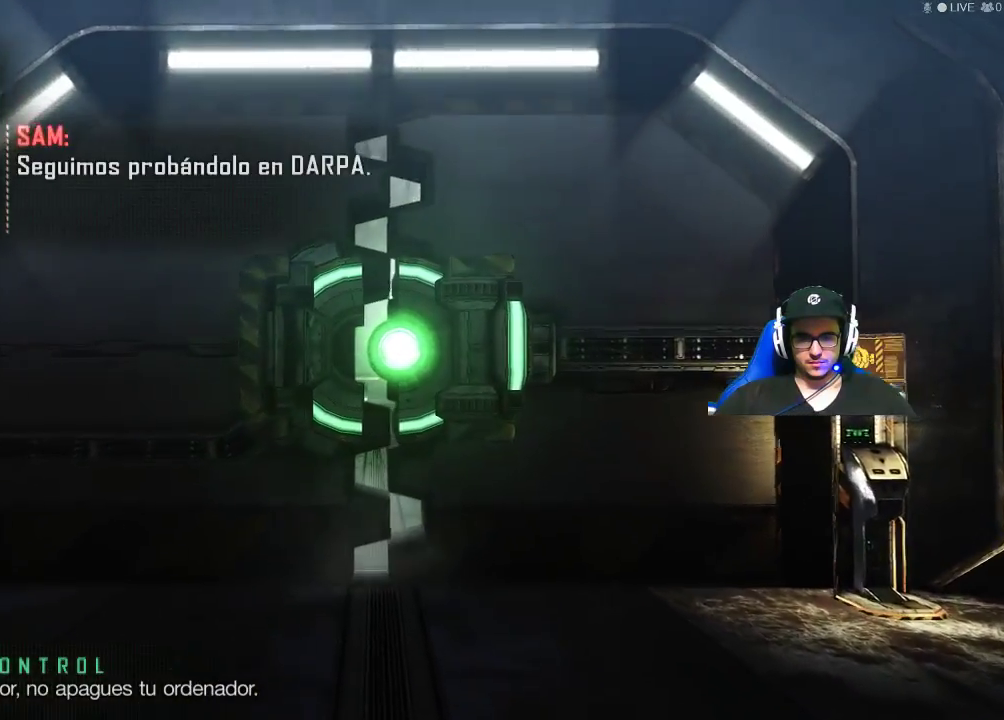
{"keys": [], "mouse": [], "mouse_move": "still", "events": []}
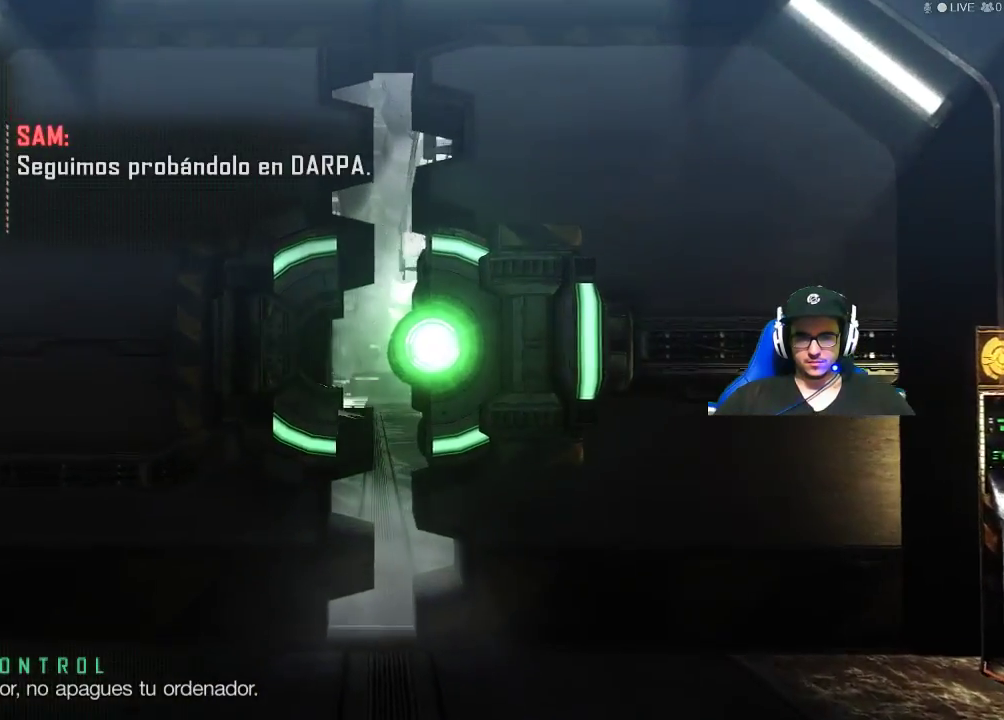
{"keys": [], "mouse": [], "mouse_move": "still", "events": []}
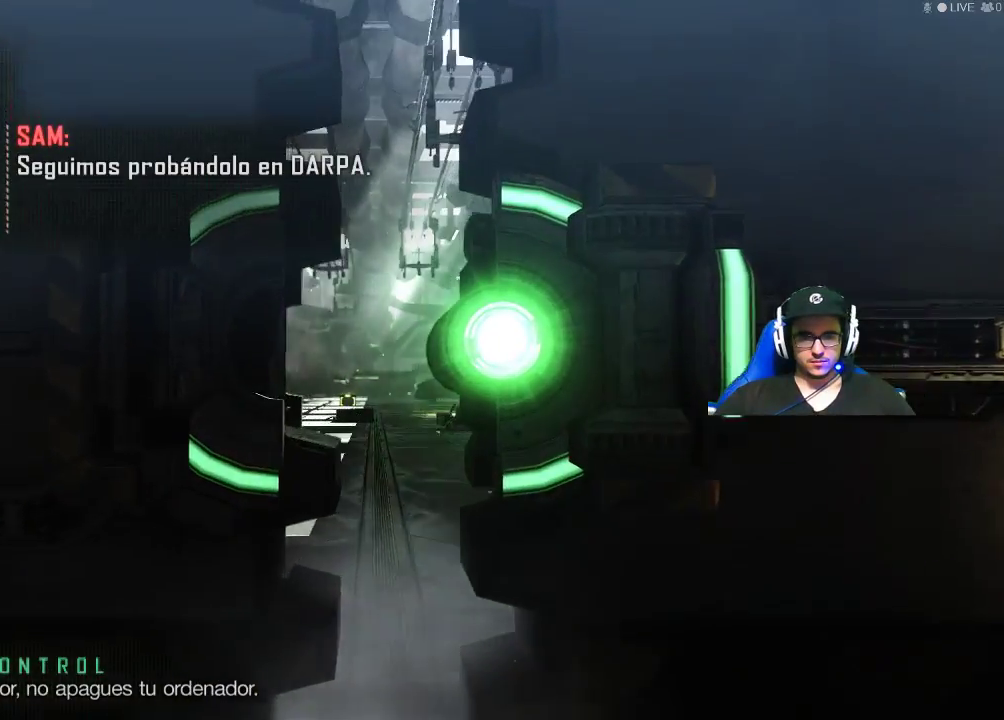
{"keys": [], "mouse": [], "mouse_move": "still", "events": []}
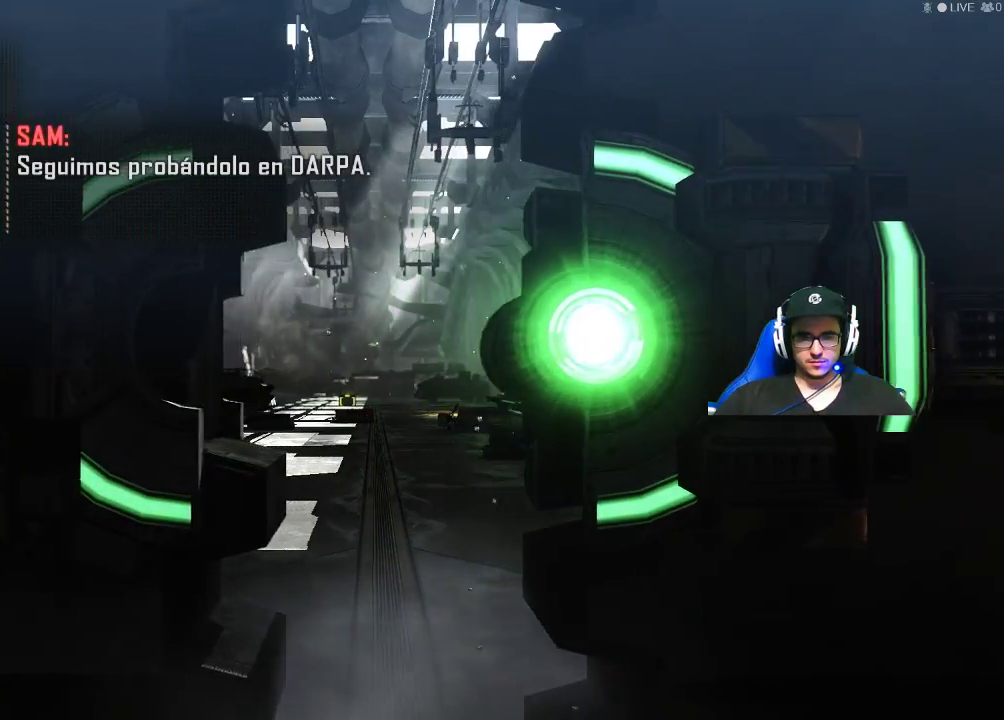
{"keys": [], "mouse": [], "mouse_move": "still", "events": []}
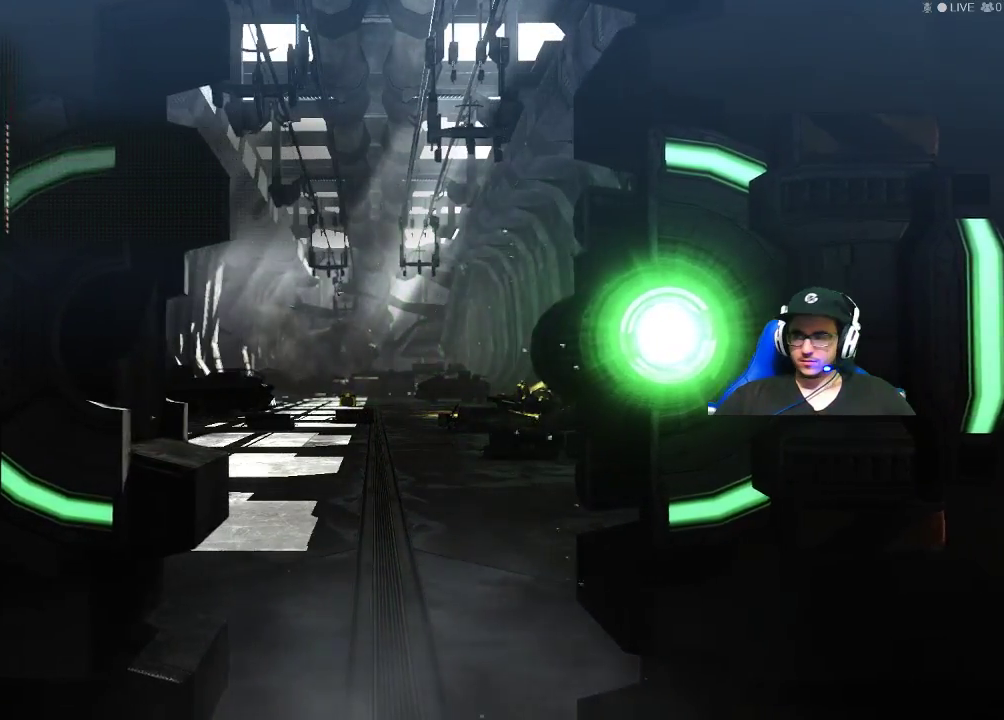
{"keys": [], "mouse": [], "mouse_move": "still", "events": []}
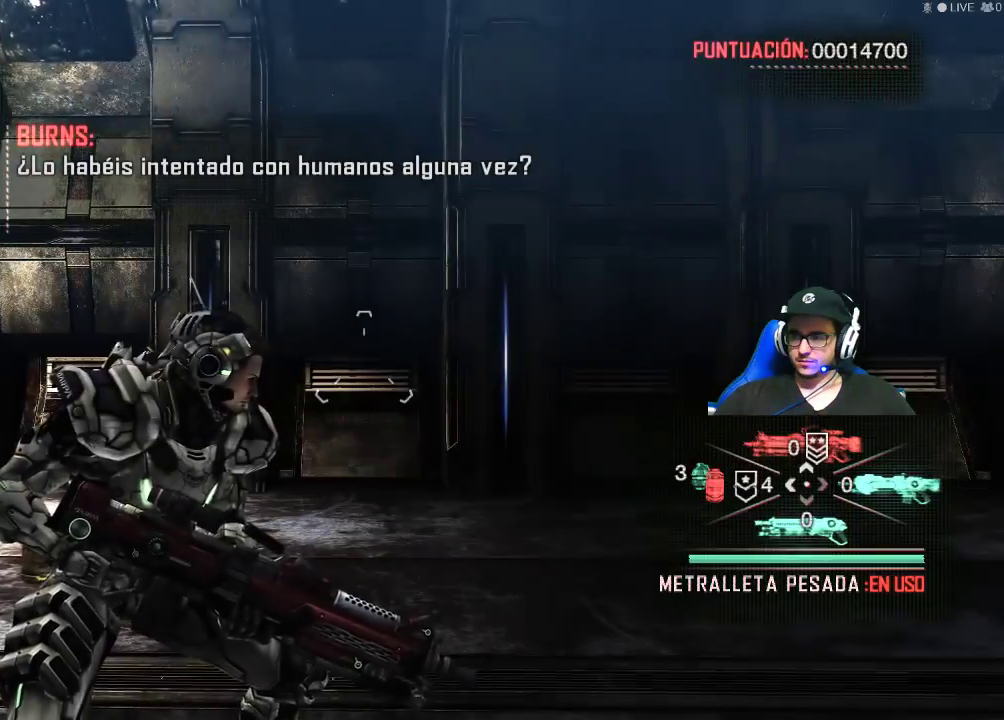
{"keys": [], "mouse": [], "mouse_move": "still", "events": []}
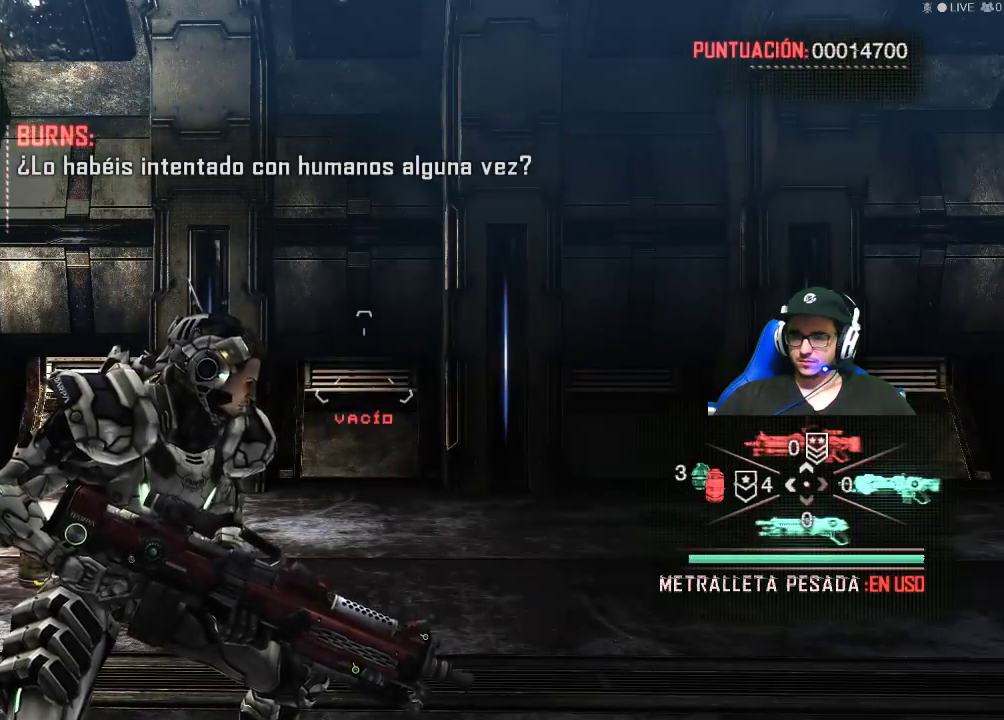
{"keys": [], "mouse": [], "mouse_move": "still", "events": []}
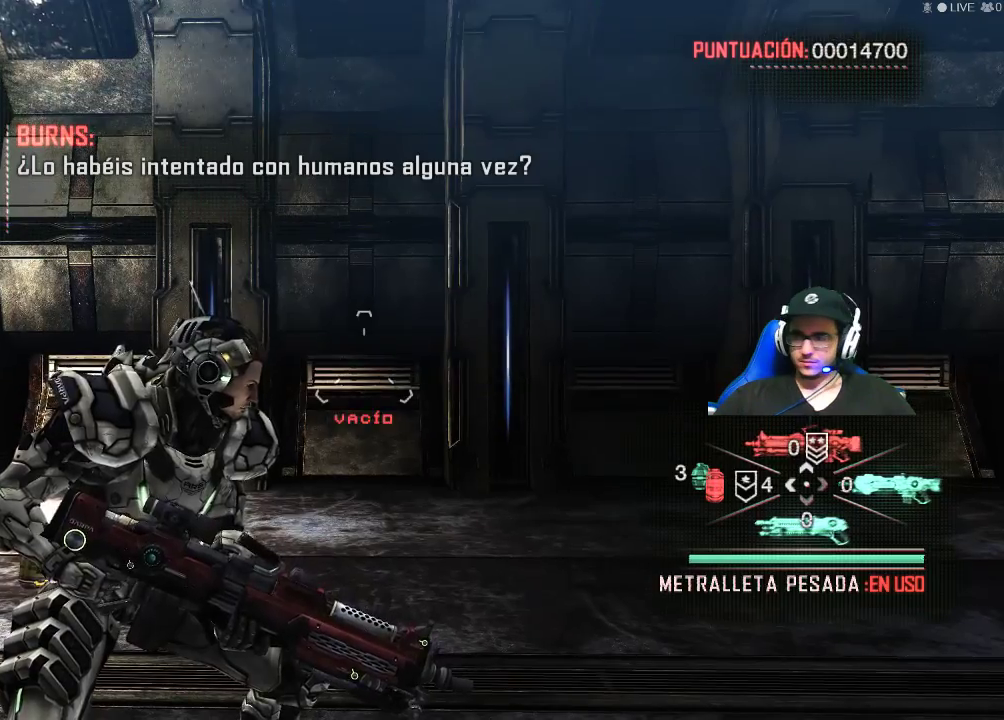
{"keys": [], "mouse": [], "mouse_move": "right", "events": []}
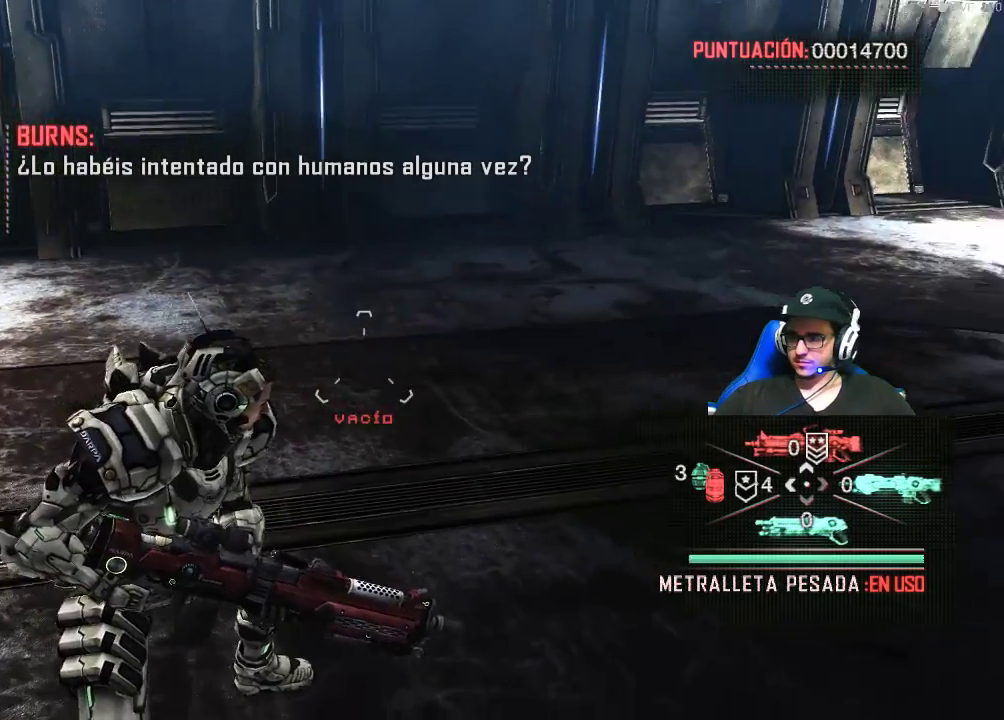
{"keys": [], "mouse": [], "mouse_move": "still", "events": []}